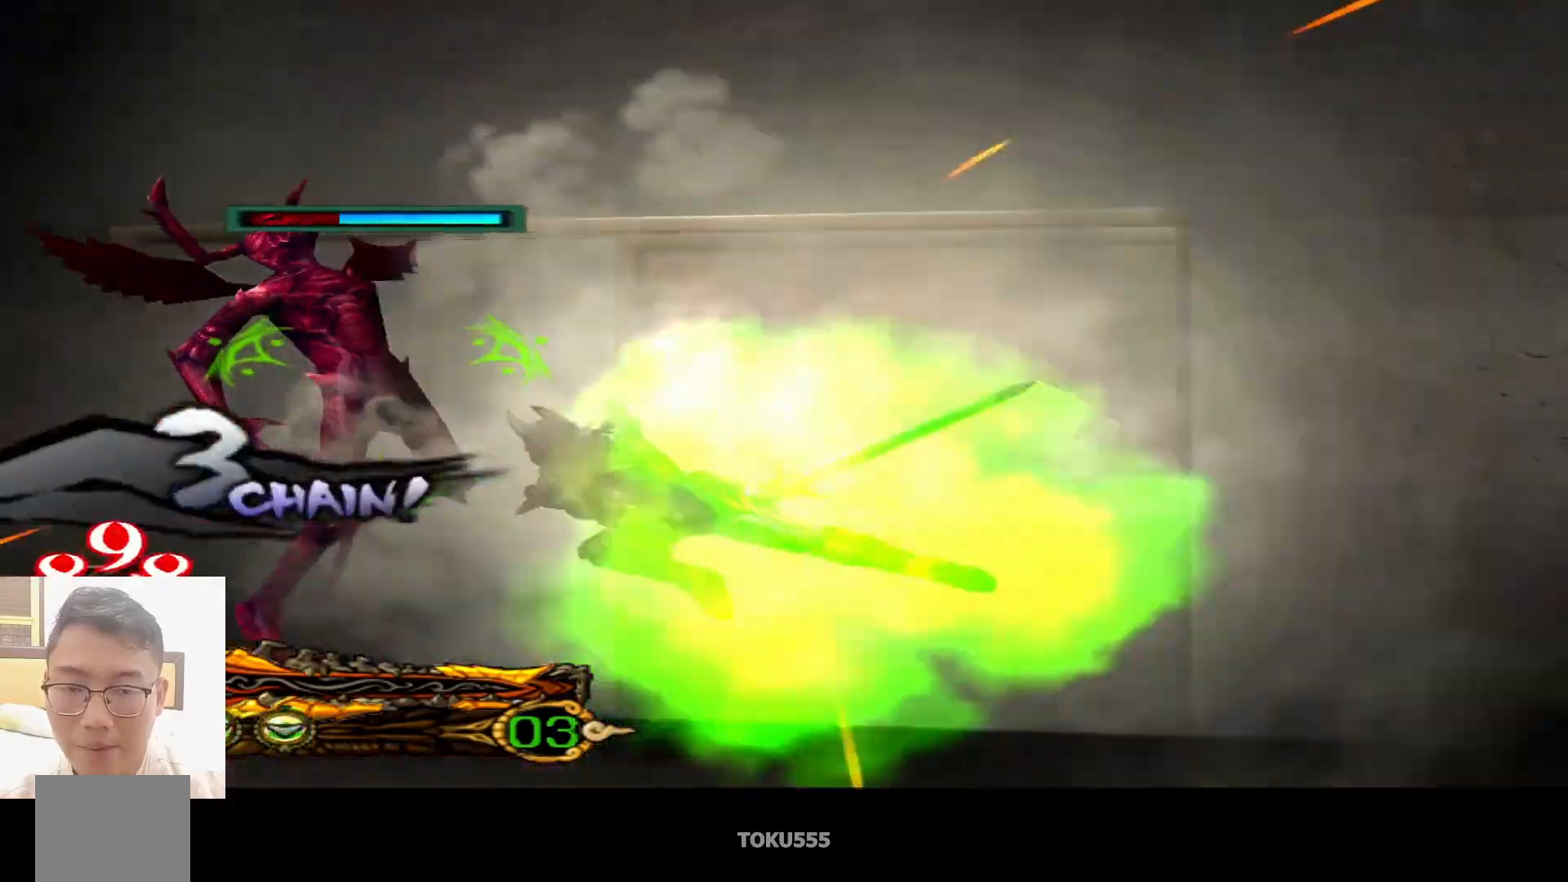
Gameplay with a controller (PlayStation layout); each line is a JSON object with the inputs held at the frame after it. "events" lists button and stick changes between this image and that frame as [ms after this image, input, new state], when the widget could be followed in between. Not read: L1 right_stick.
{"buttons": ["CIRCLE"], "left_stick": "center", "events": []}
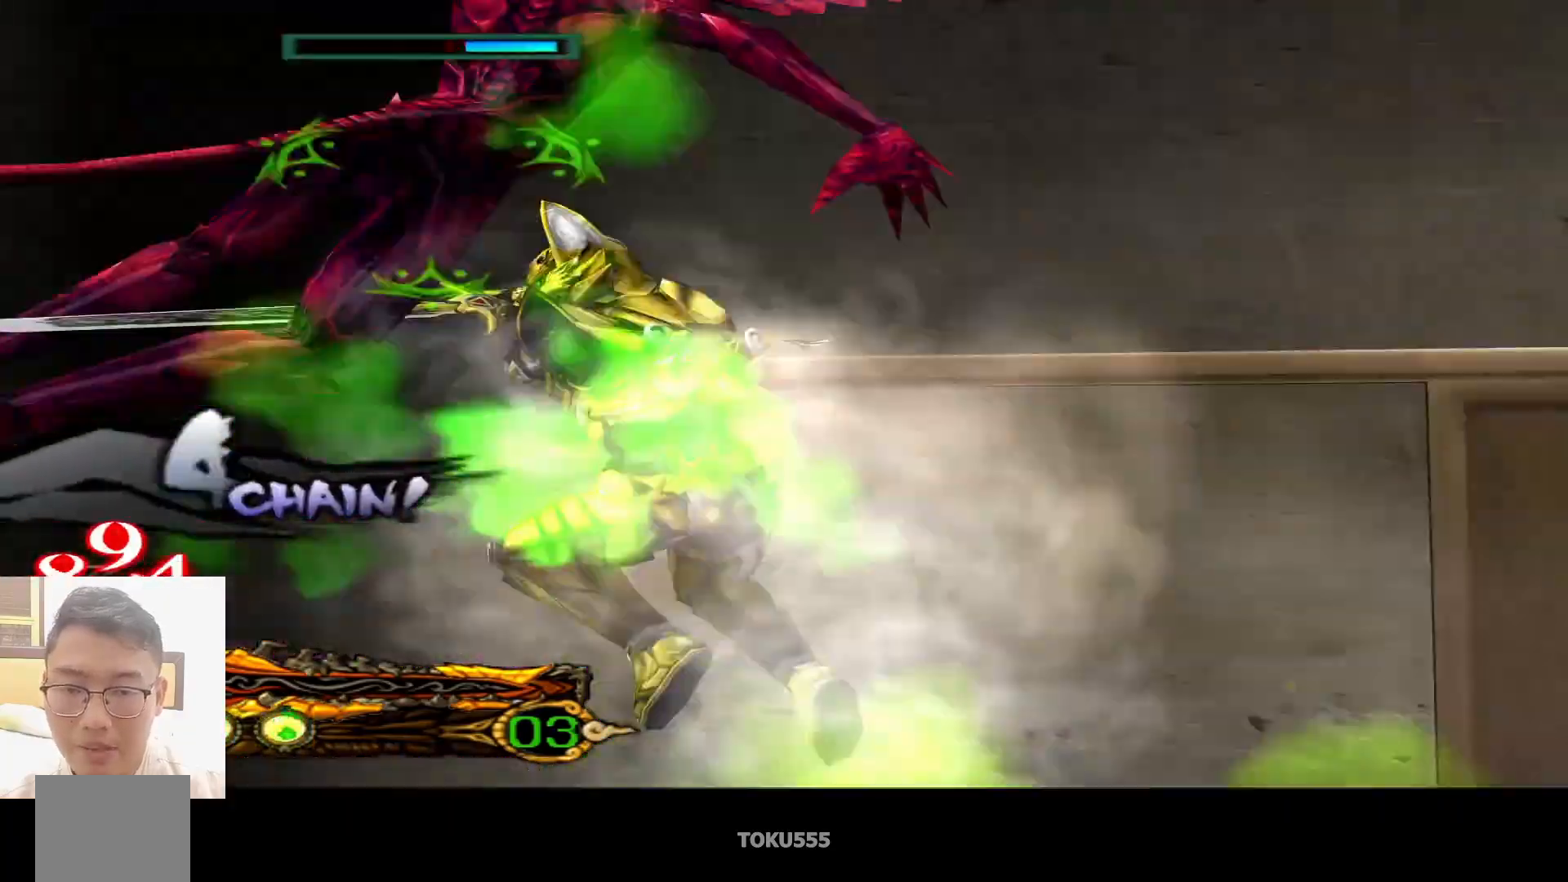
{"buttons": ["SQUARE"], "left_stick": "center", "events": [[33, "SQUARE", "down"], [133, "SQUARE", "up"], [283, "CIRCLE", "up"], [500, "SQUARE", "down"]]}
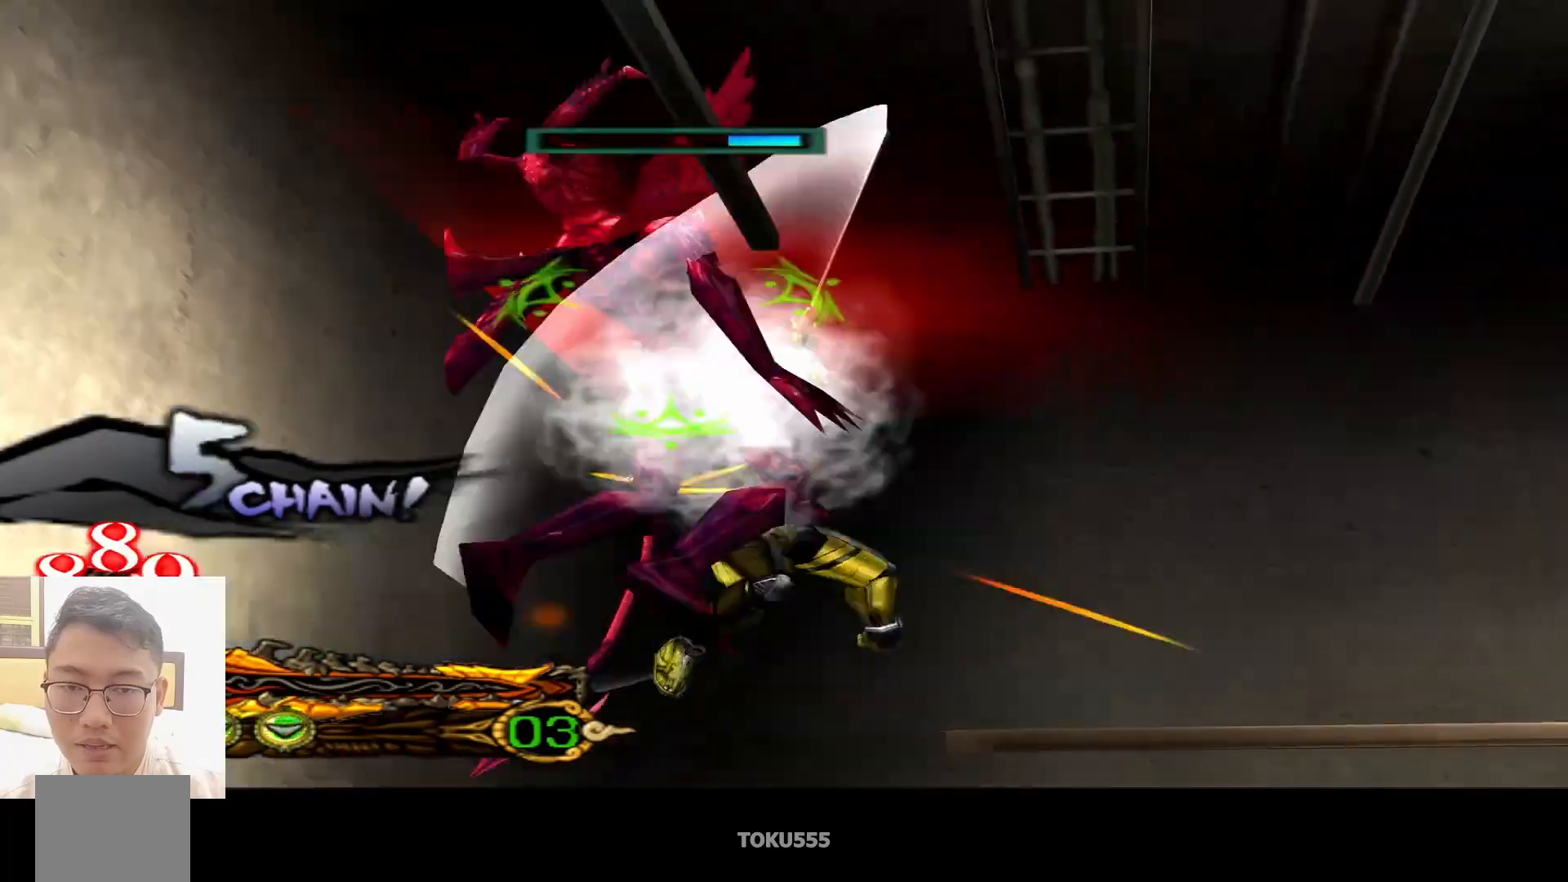
{"buttons": [], "left_stick": "center", "events": [[134, "SQUARE", "up"]]}
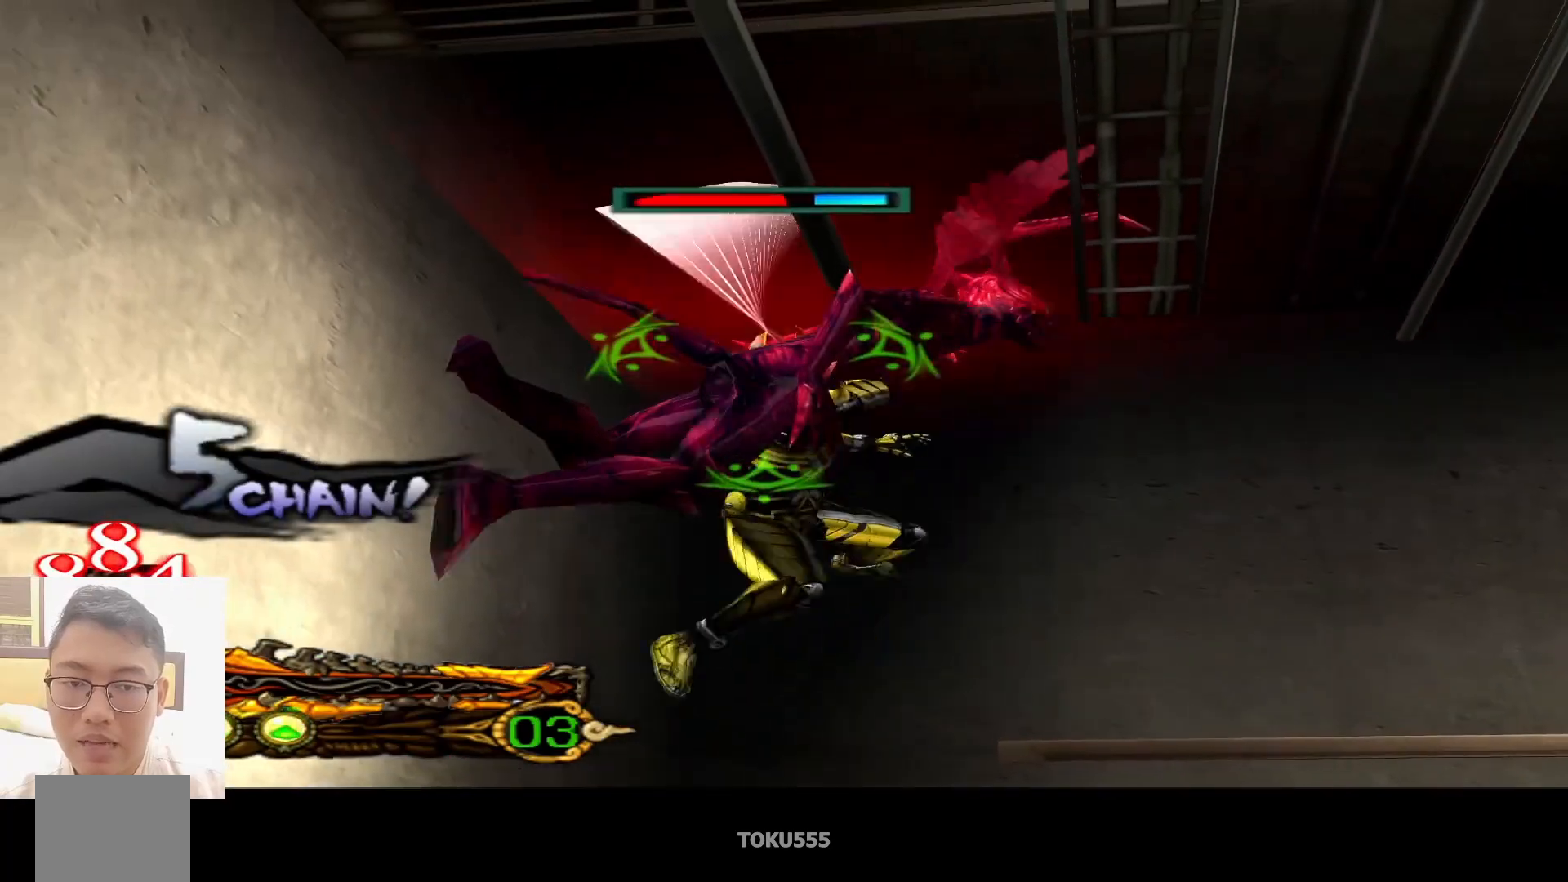
{"buttons": [], "left_stick": "center", "events": [[33, "SQUARE", "down"], [167, "SQUARE", "up"]]}
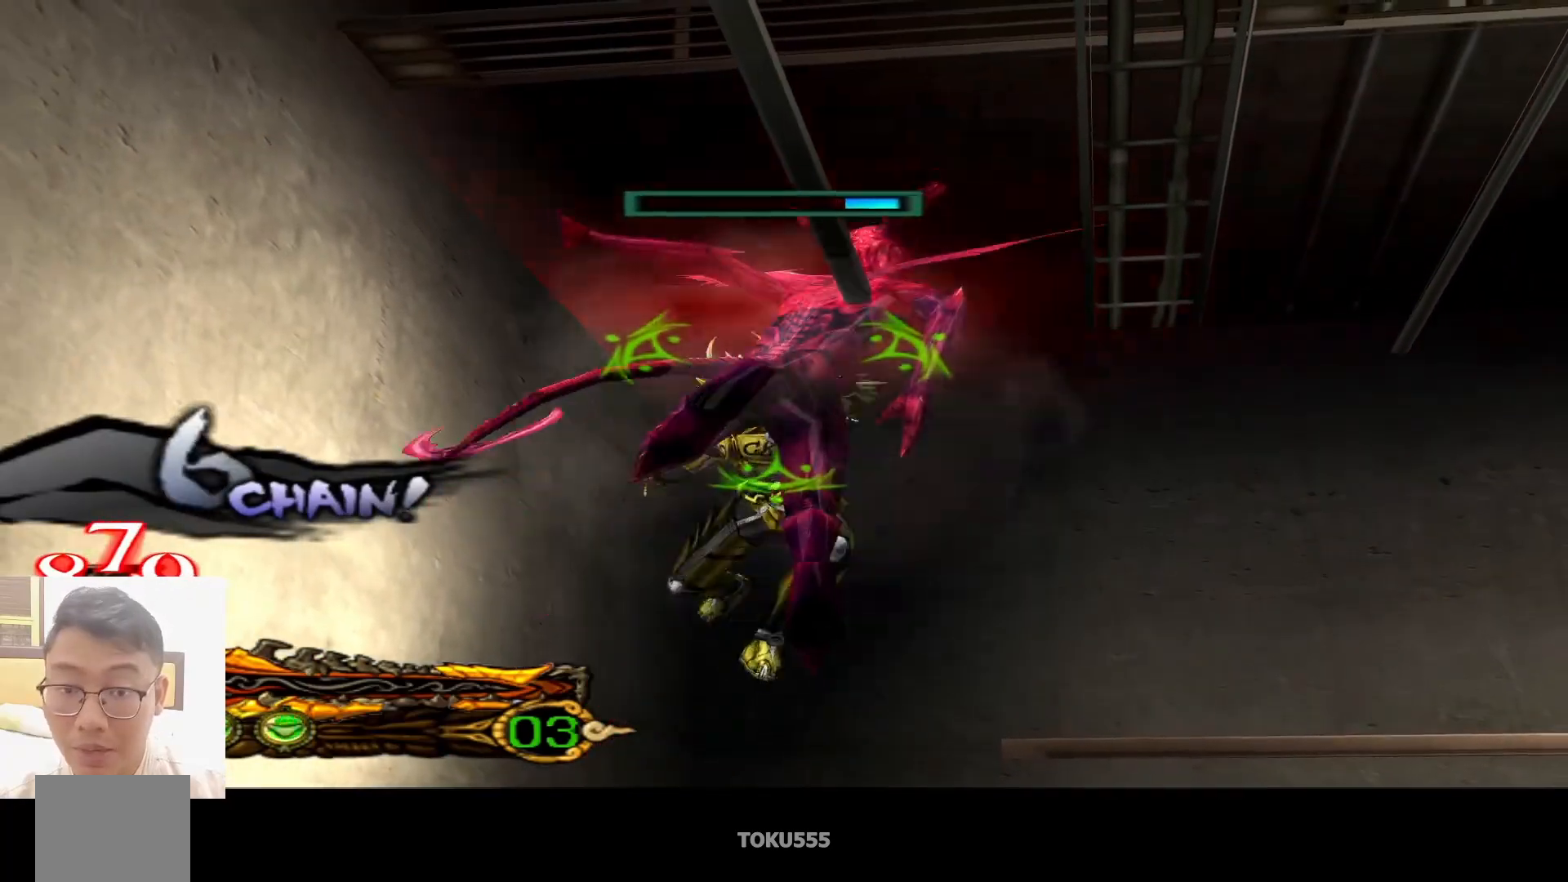
{"buttons": [], "left_stick": "center", "events": [[167, "CROSS", "down"], [301, "CROSS", "up"]]}
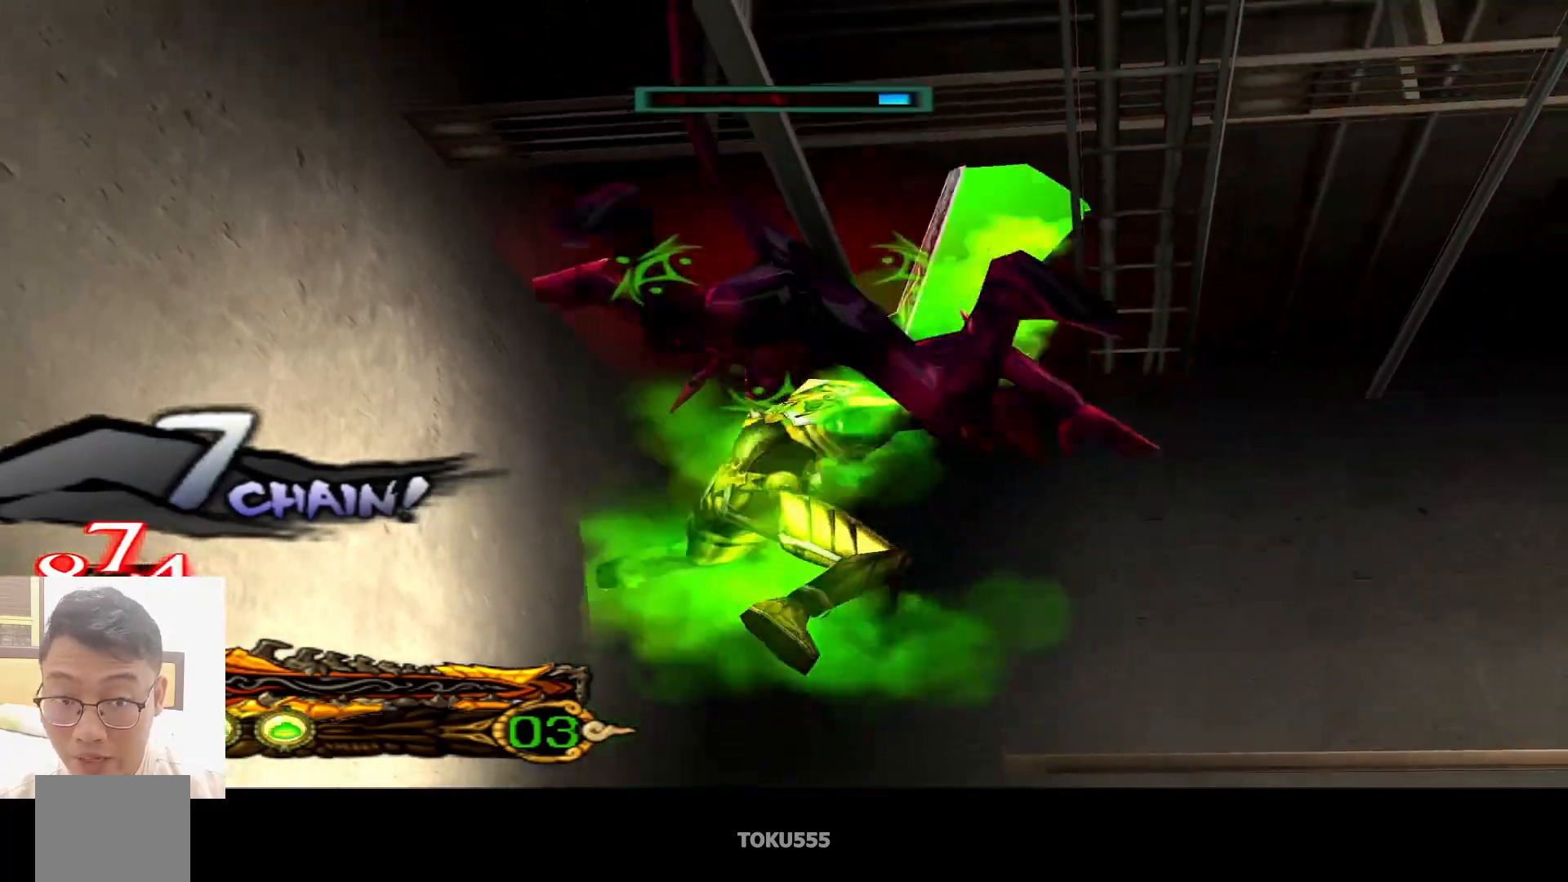
{"buttons": [], "left_stick": "center", "events": []}
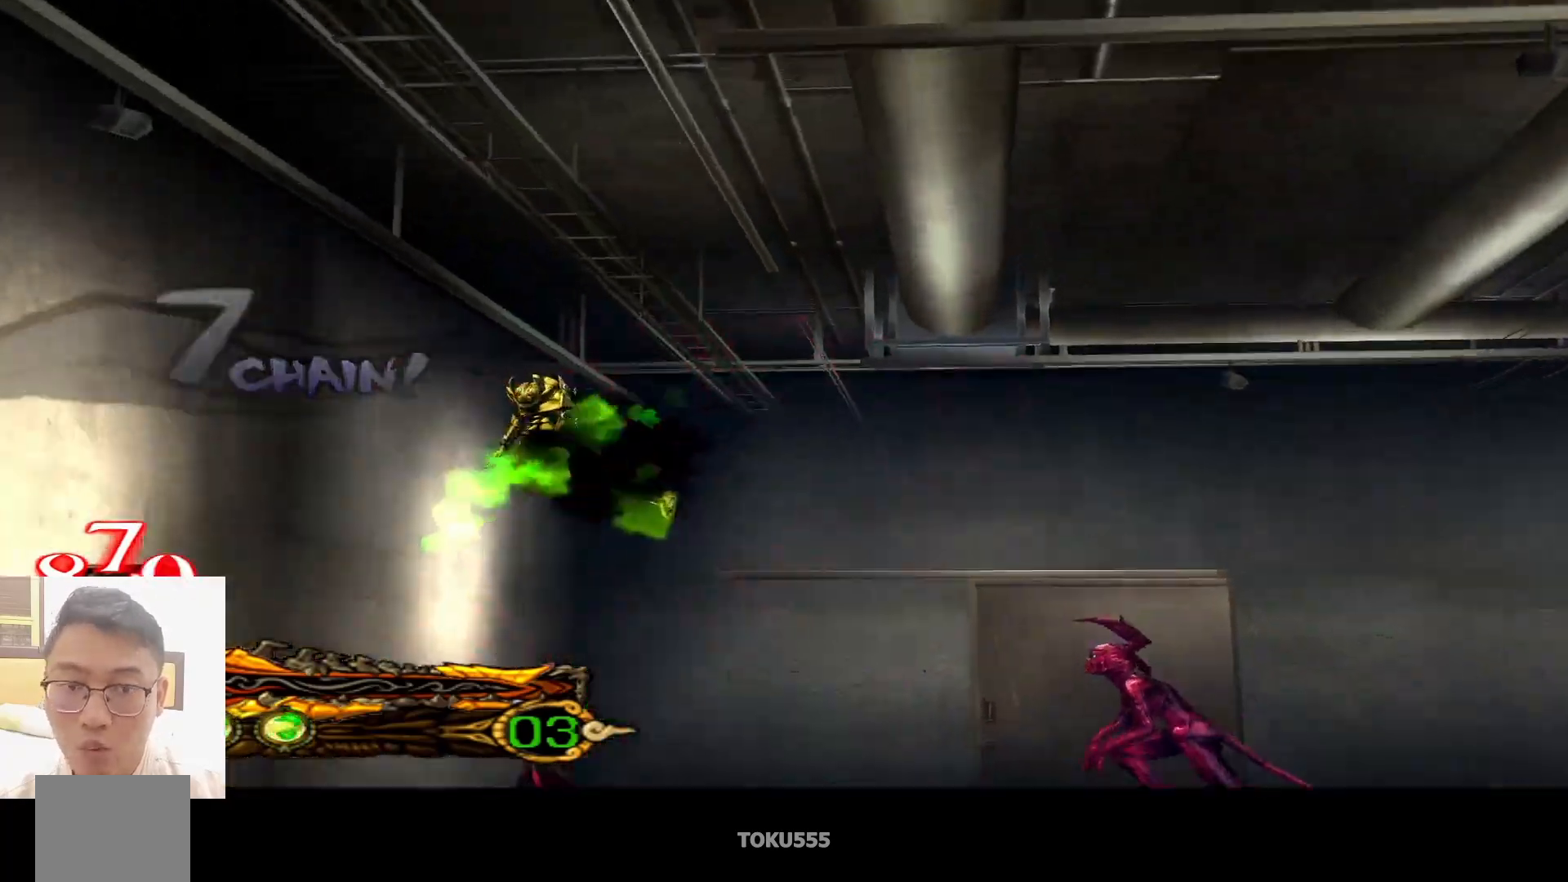
{"buttons": [], "left_stick": "right", "events": [[184, "left_stick", "down-right"], [384, "left_stick", "right"]]}
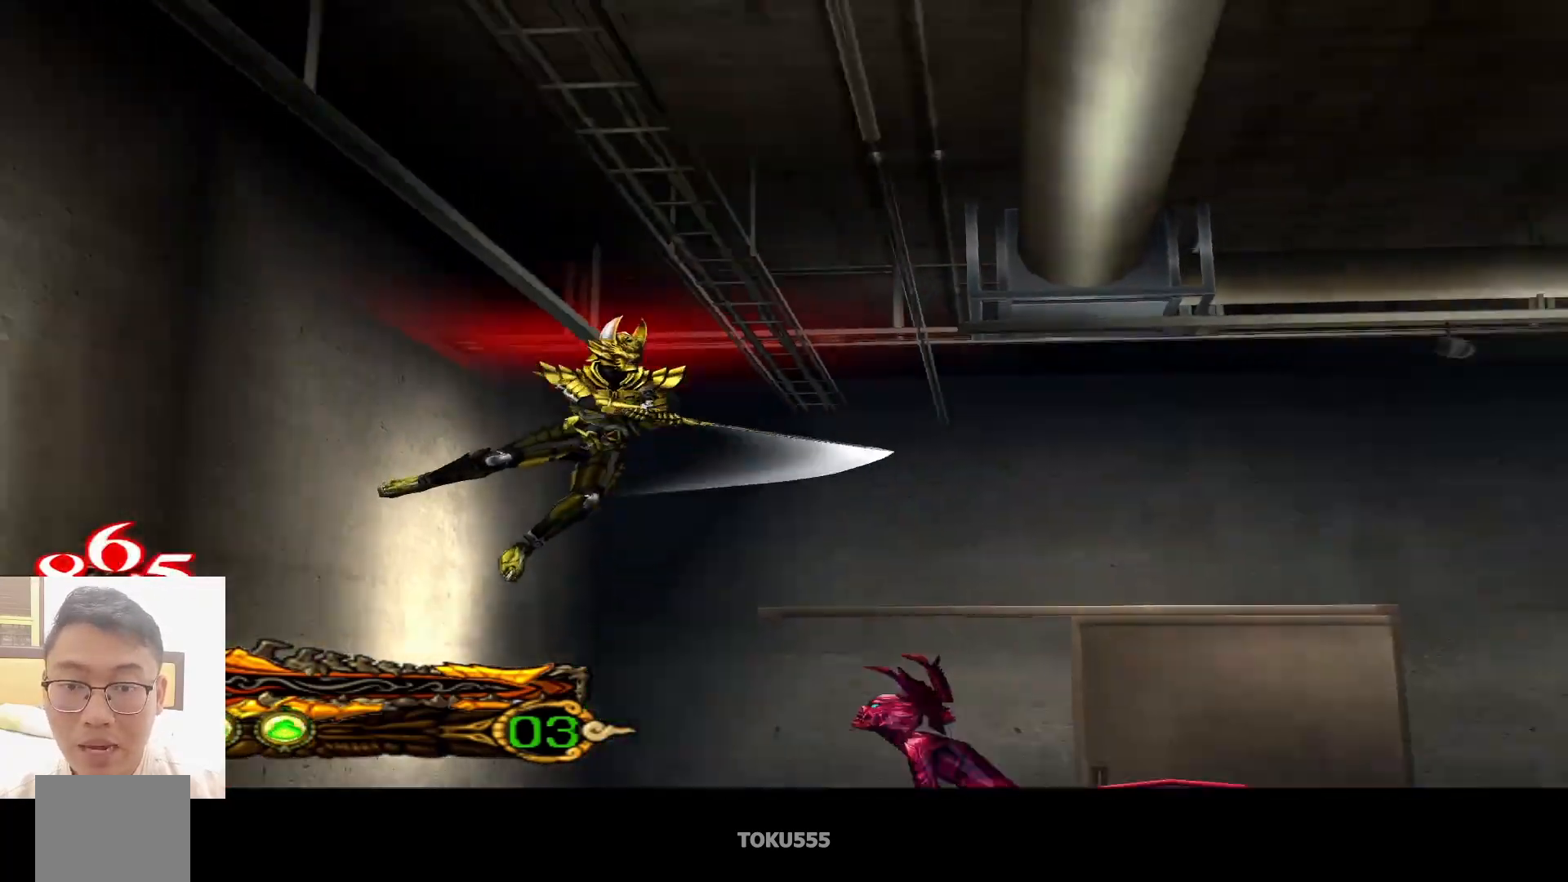
{"buttons": [], "left_stick": "center", "events": [[83, "left_stick", "center"]]}
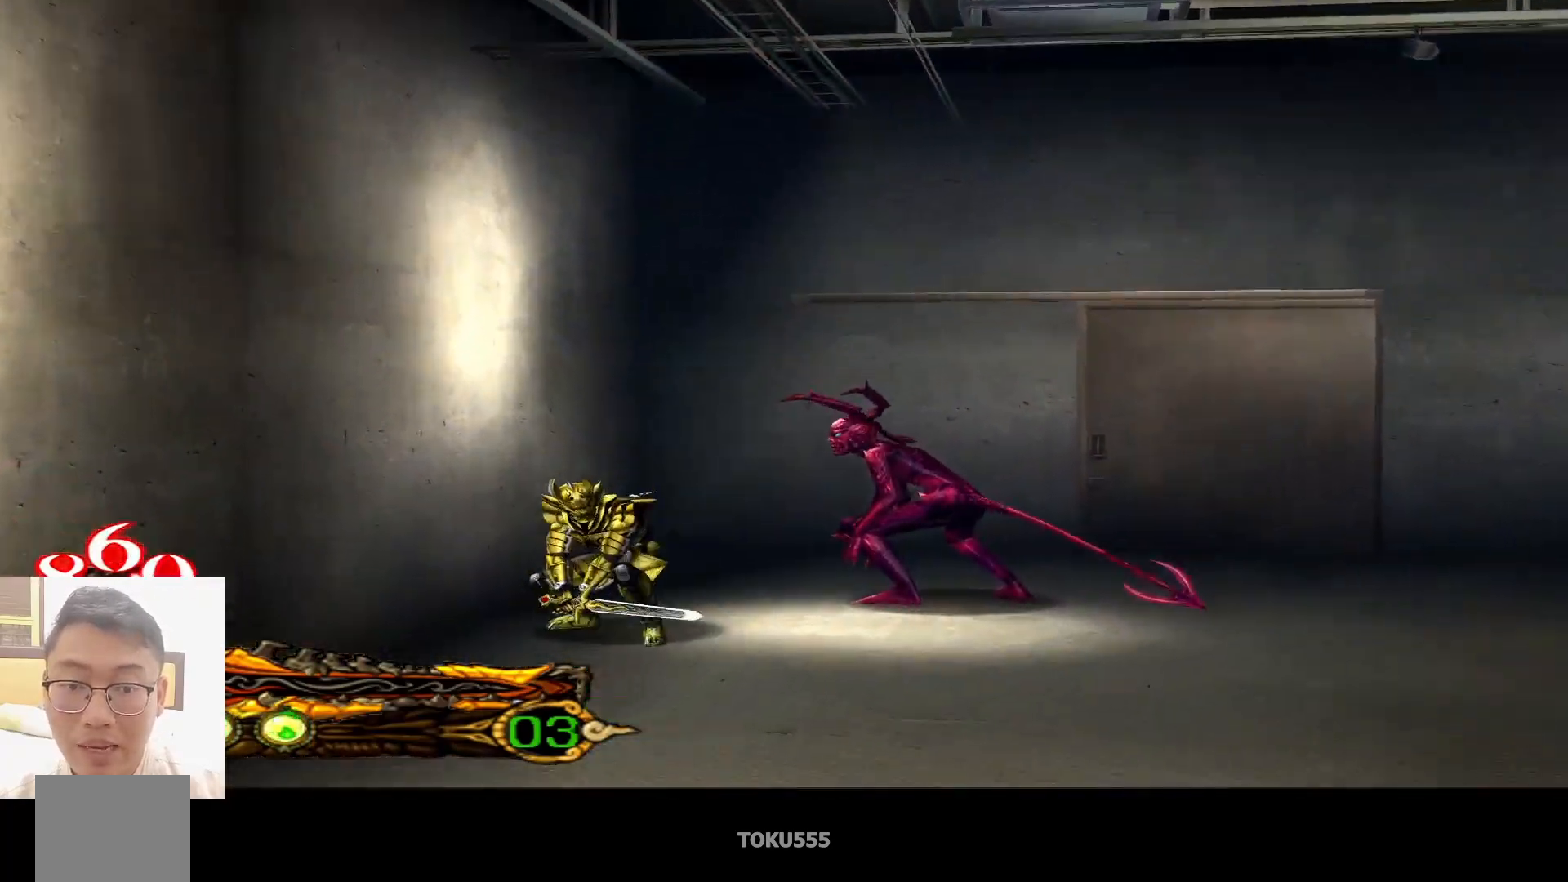
{"buttons": [], "left_stick": "center", "events": [[217, "CIRCLE", "down"], [351, "CIRCLE", "up"]]}
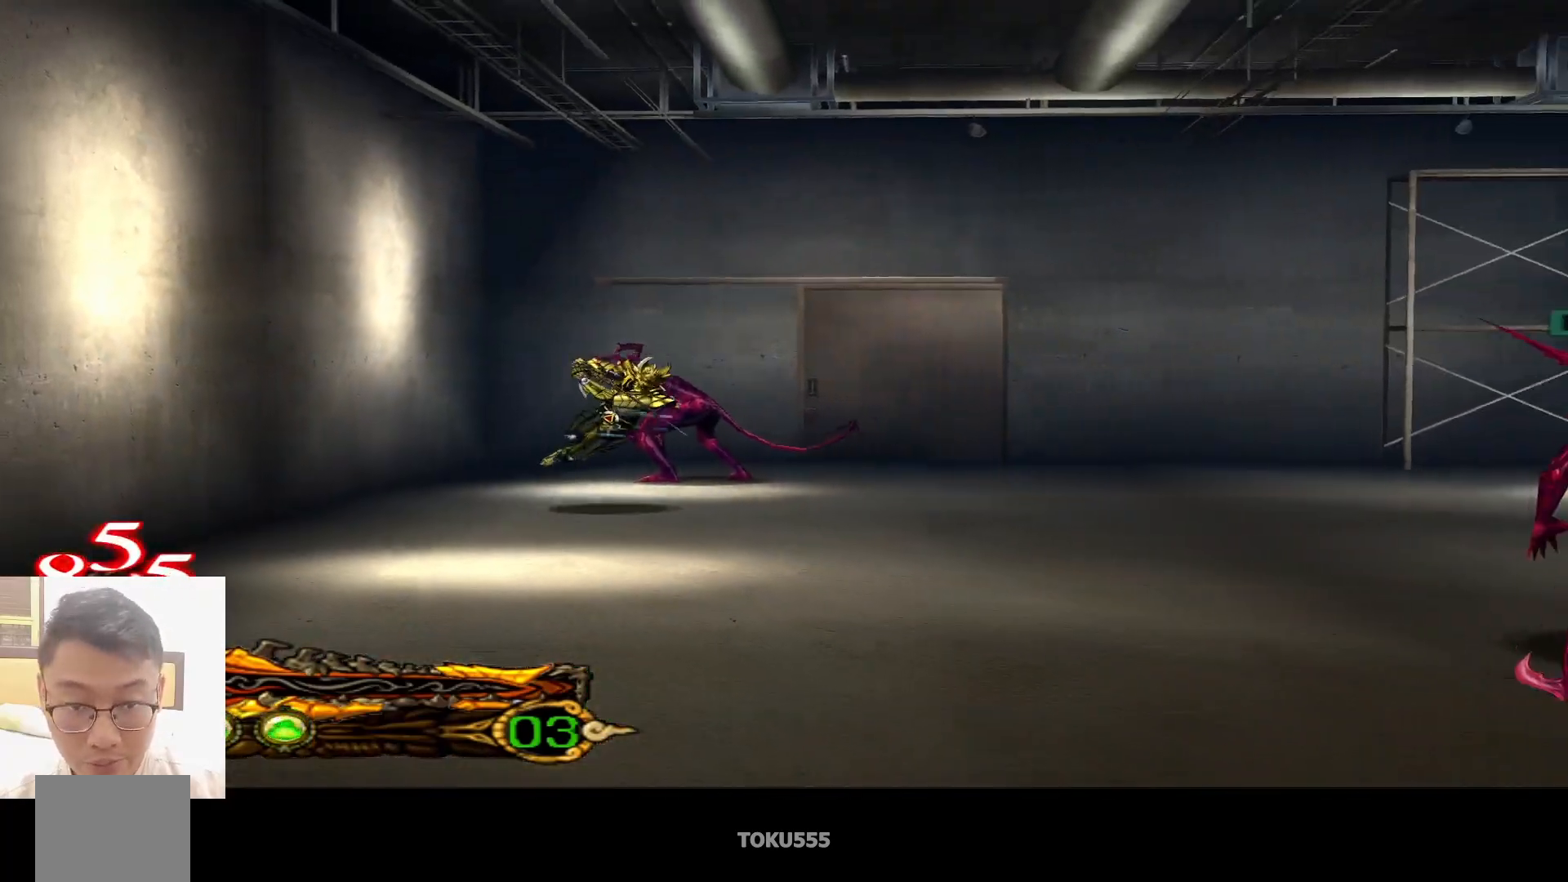
{"buttons": [], "left_stick": "center", "events": []}
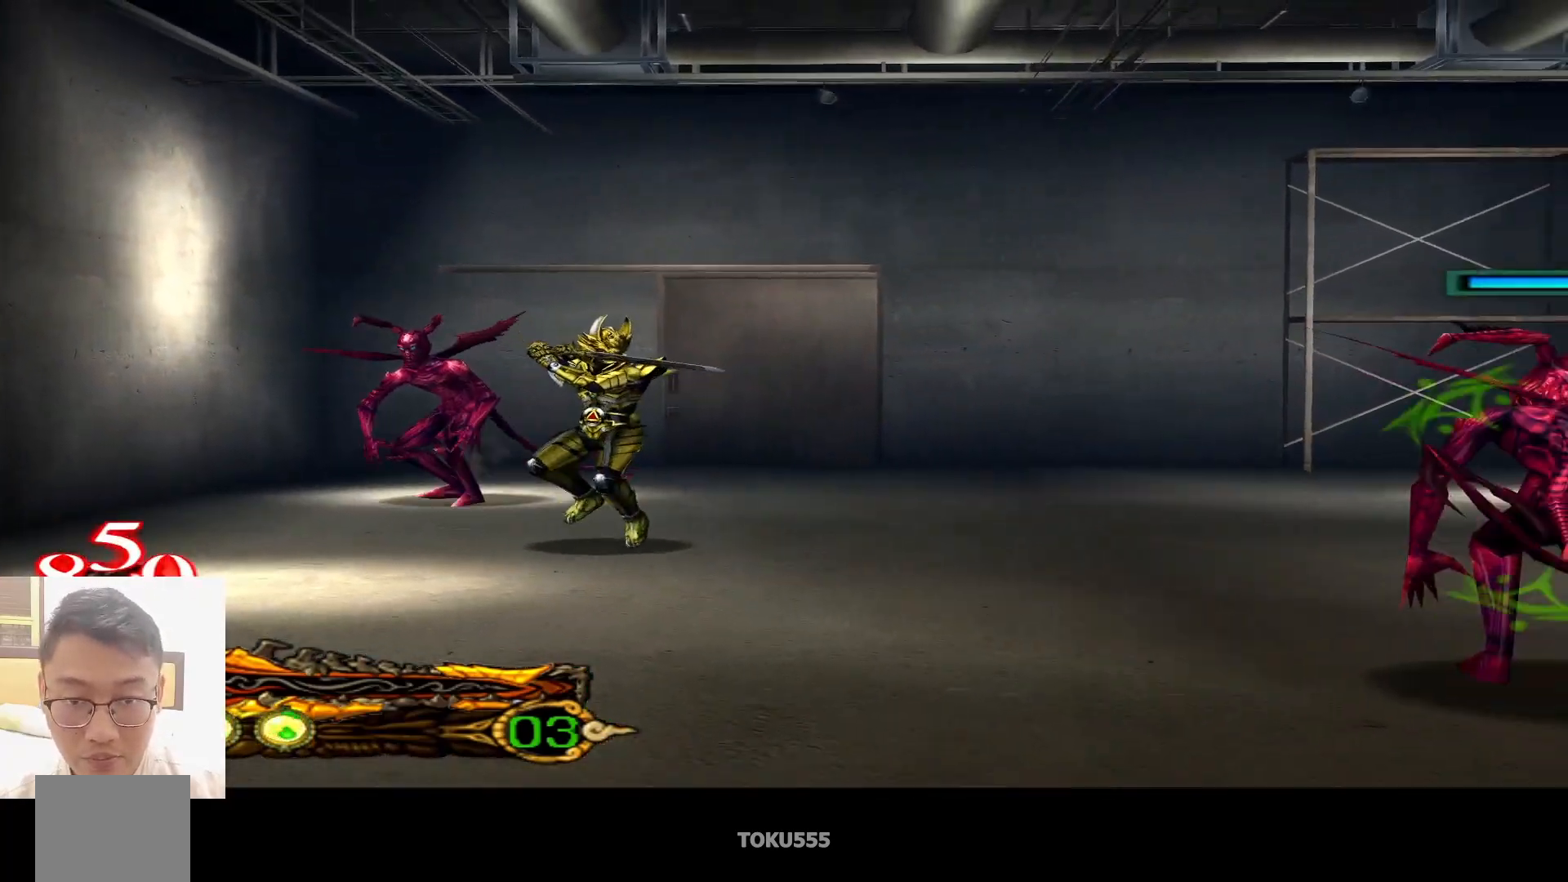
{"buttons": [], "left_stick": "center", "events": [[50, "CIRCLE", "down"], [184, "CIRCLE", "up"]]}
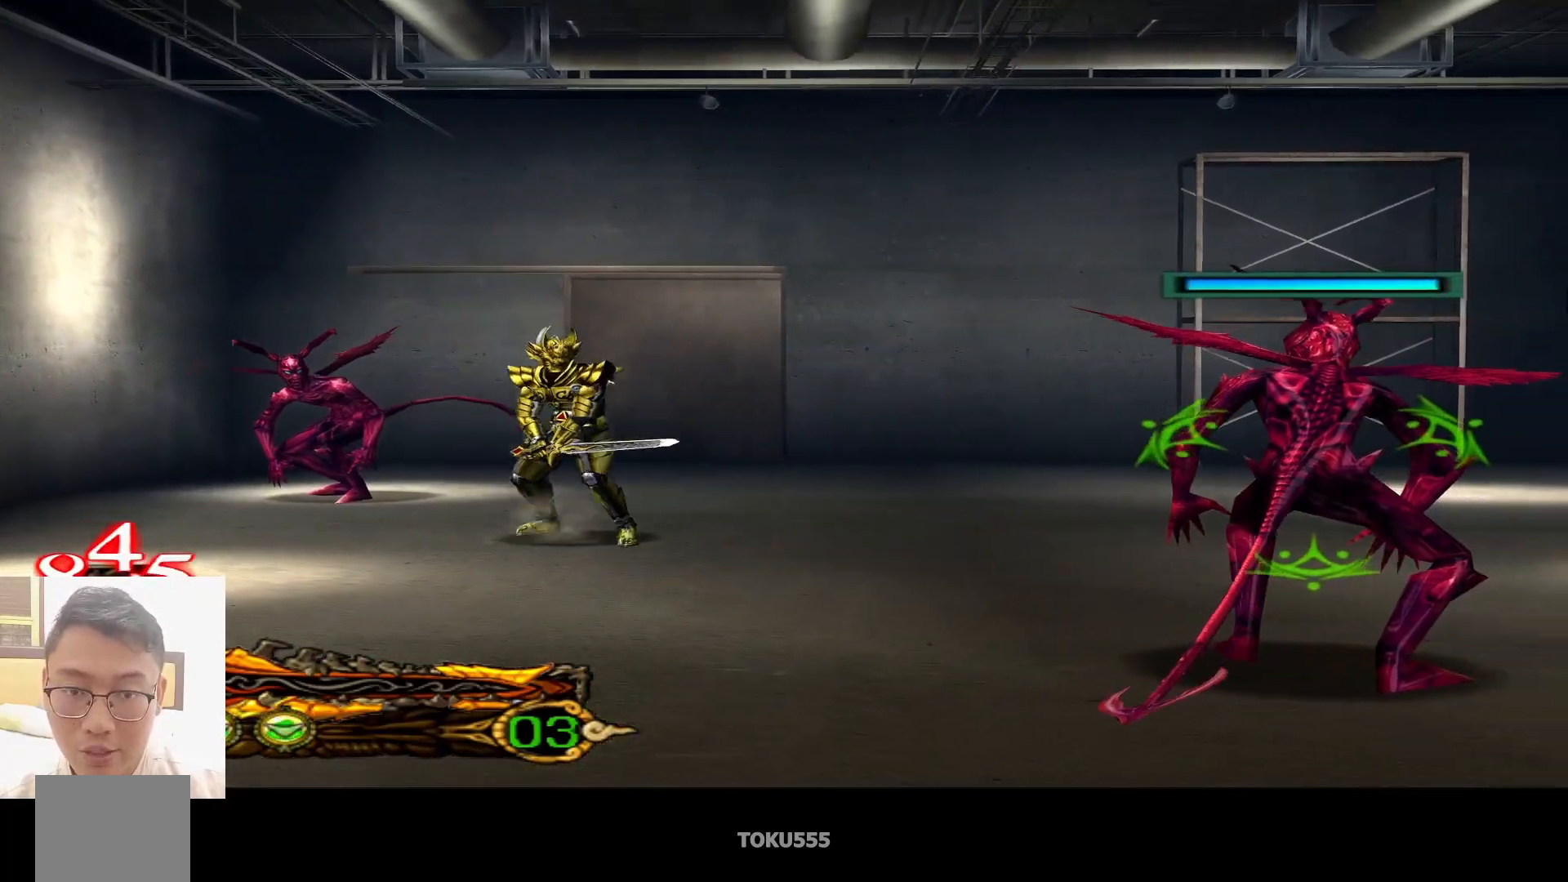
{"buttons": [], "left_stick": "center", "events": [[83, "CIRCLE", "down"], [200, "CIRCLE", "up"]]}
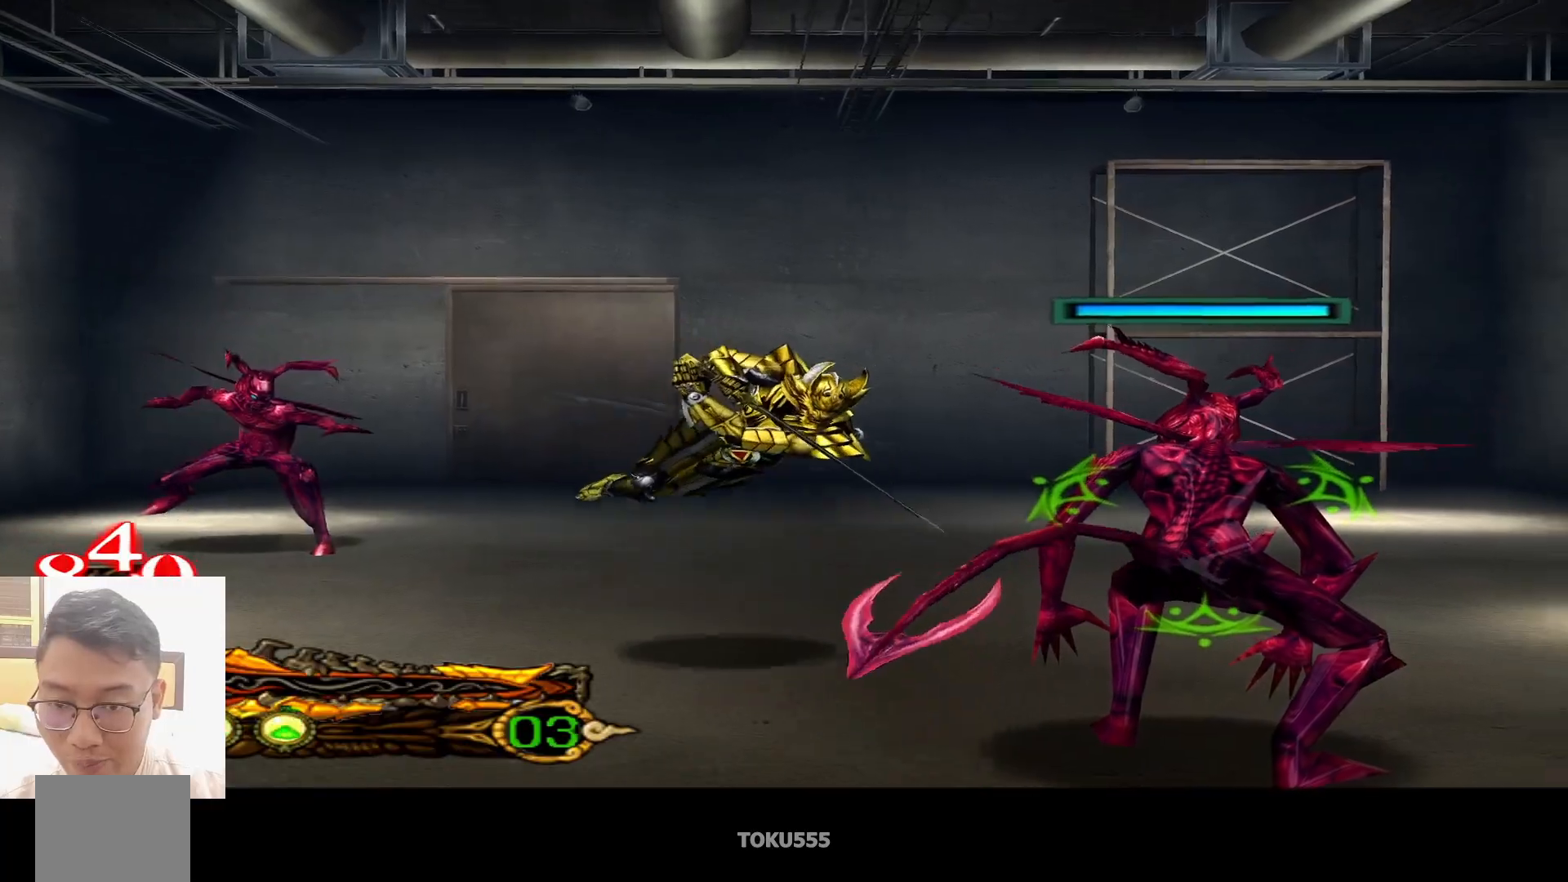
{"buttons": [], "left_stick": "center", "events": [[67, "SQUARE", "down"], [200, "SQUARE", "up"]]}
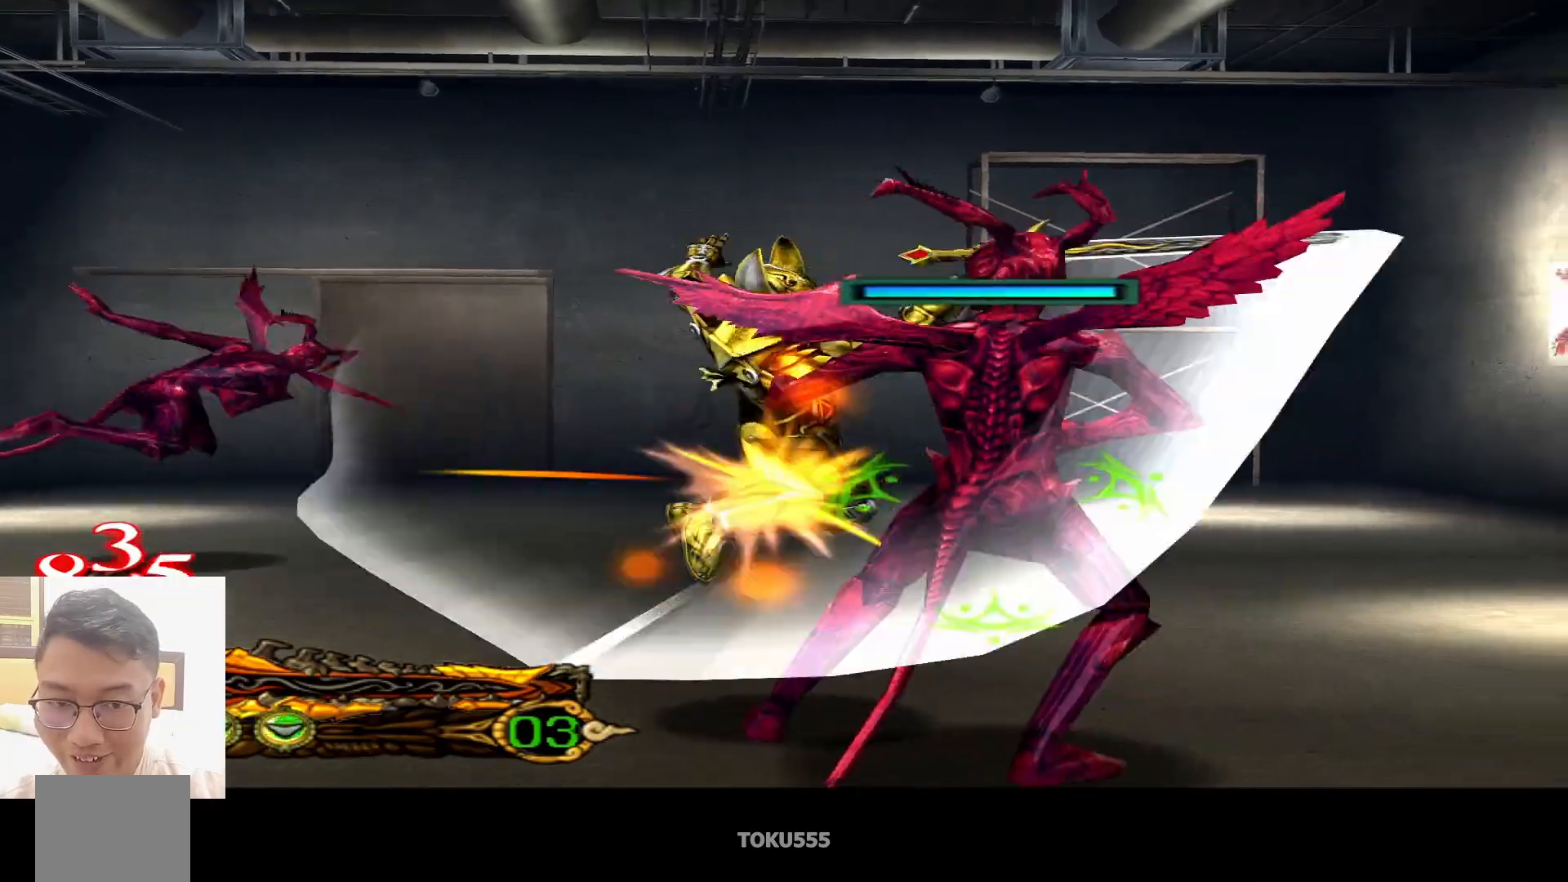
{"buttons": ["CROSS"], "left_stick": "center", "events": [[16, "SQUARE", "down"], [150, "SQUARE", "up"], [500, "CROSS", "down"]]}
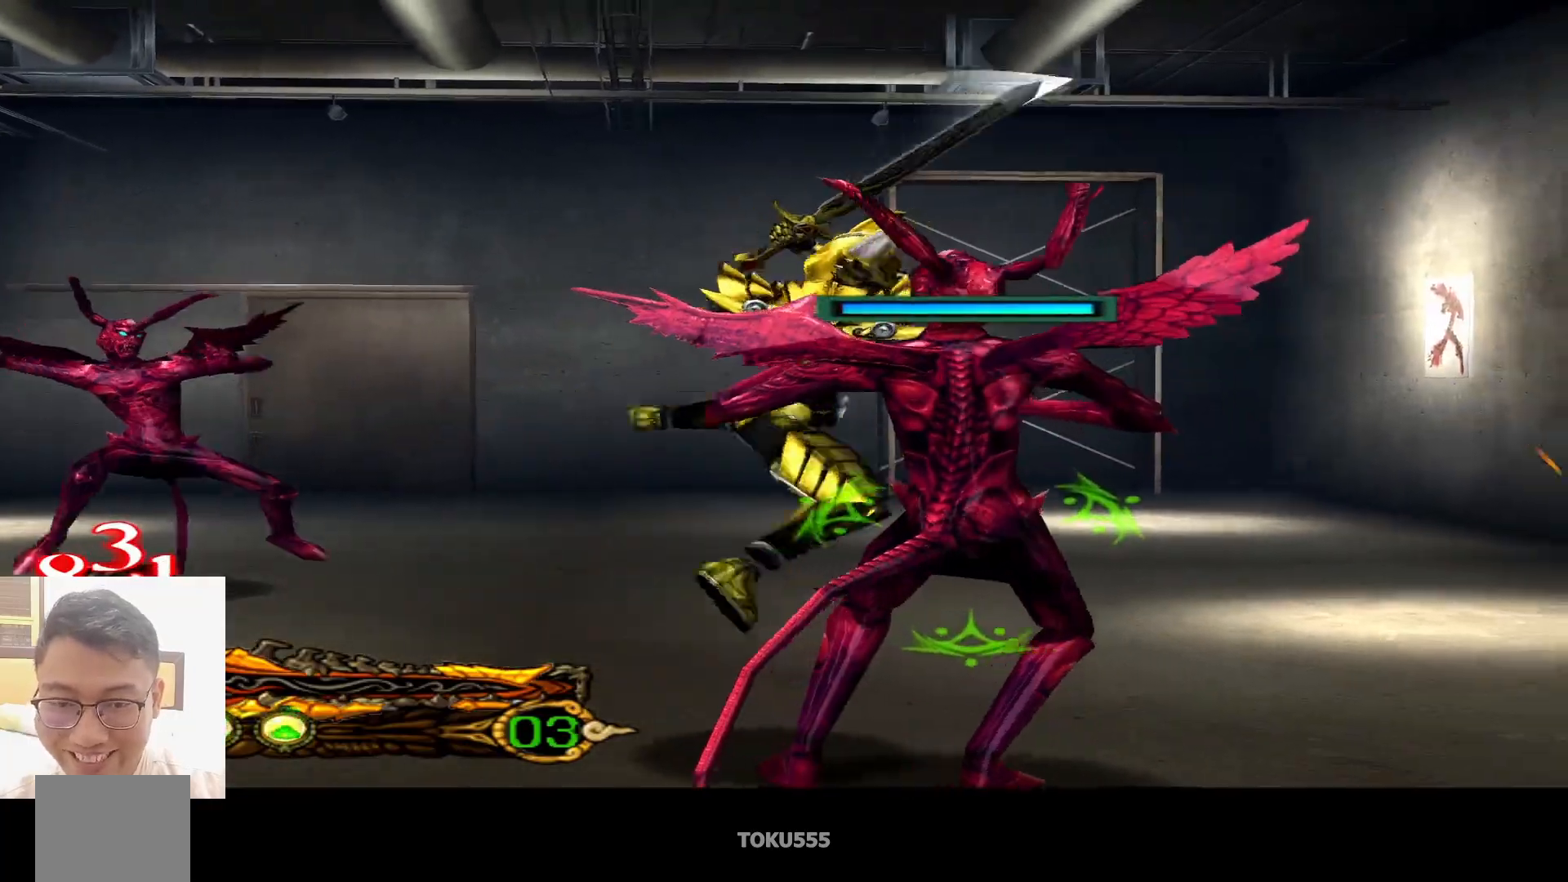
{"buttons": [], "left_stick": "center", "events": [[134, "CROSS", "up"]]}
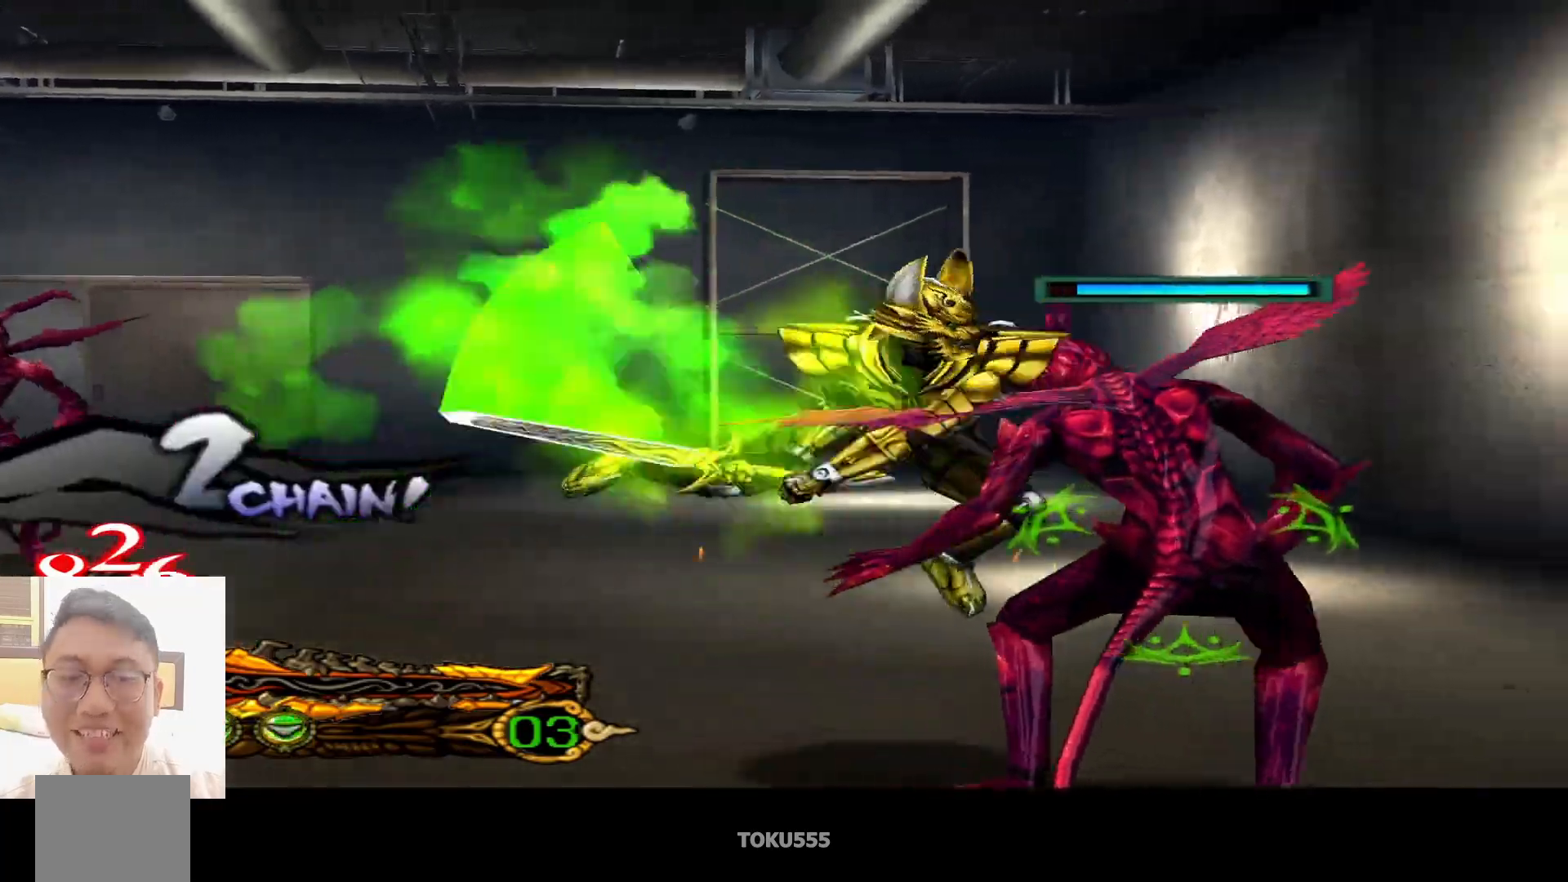
{"buttons": ["CIRCLE"], "left_stick": "center", "events": [[83, "CIRCLE", "down"], [367, "SQUARE", "down"], [467, "SQUARE", "up"]]}
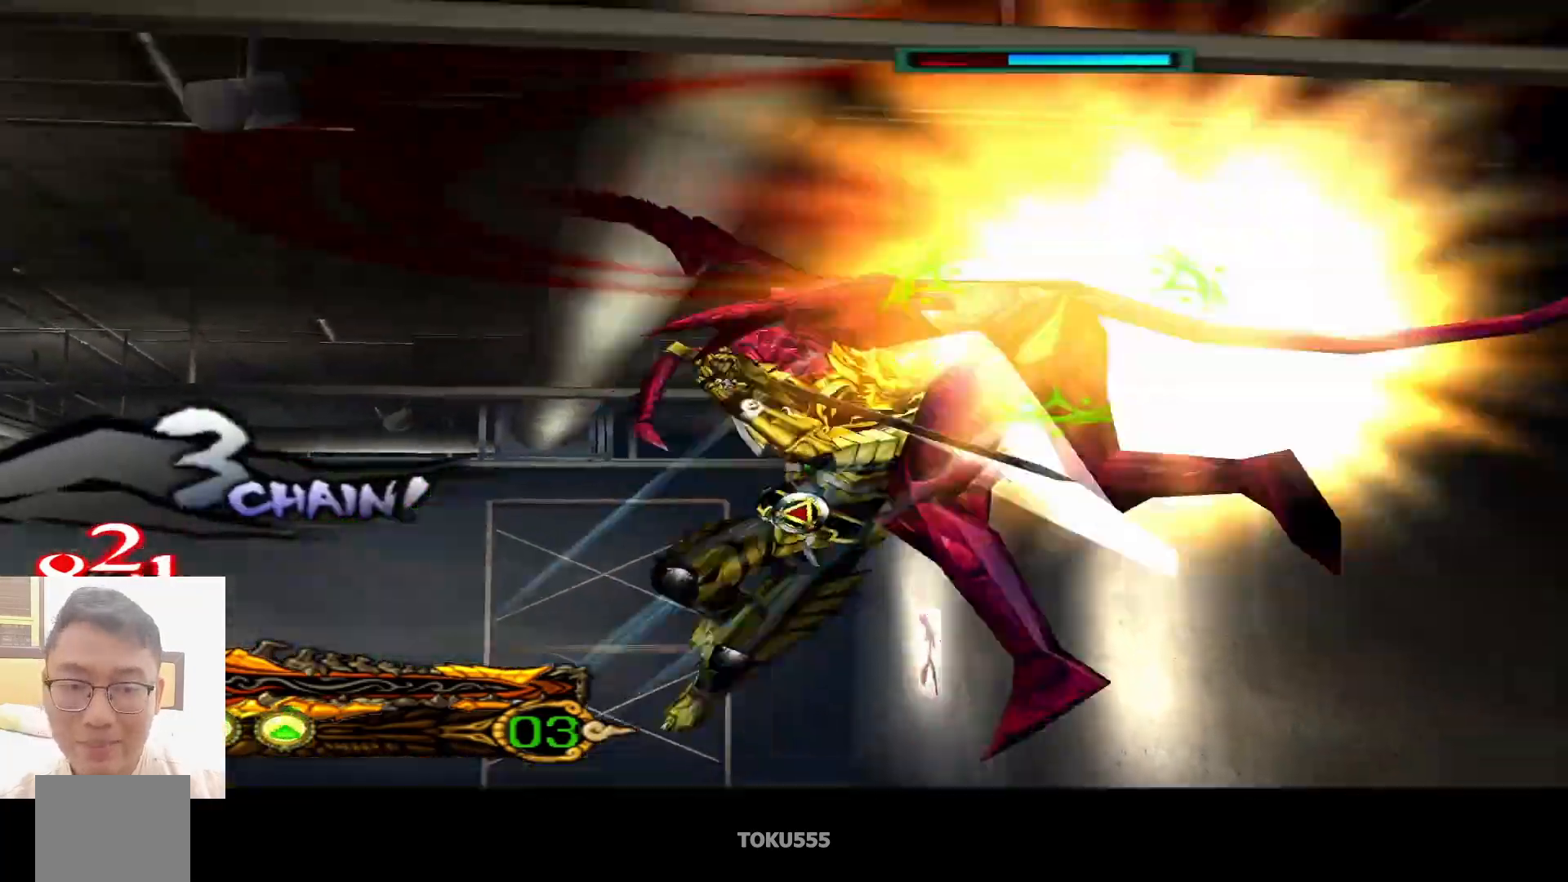
{"buttons": ["CIRCLE"], "left_stick": "center", "events": [[266, "SQUARE", "down"], [433, "SQUARE", "up"]]}
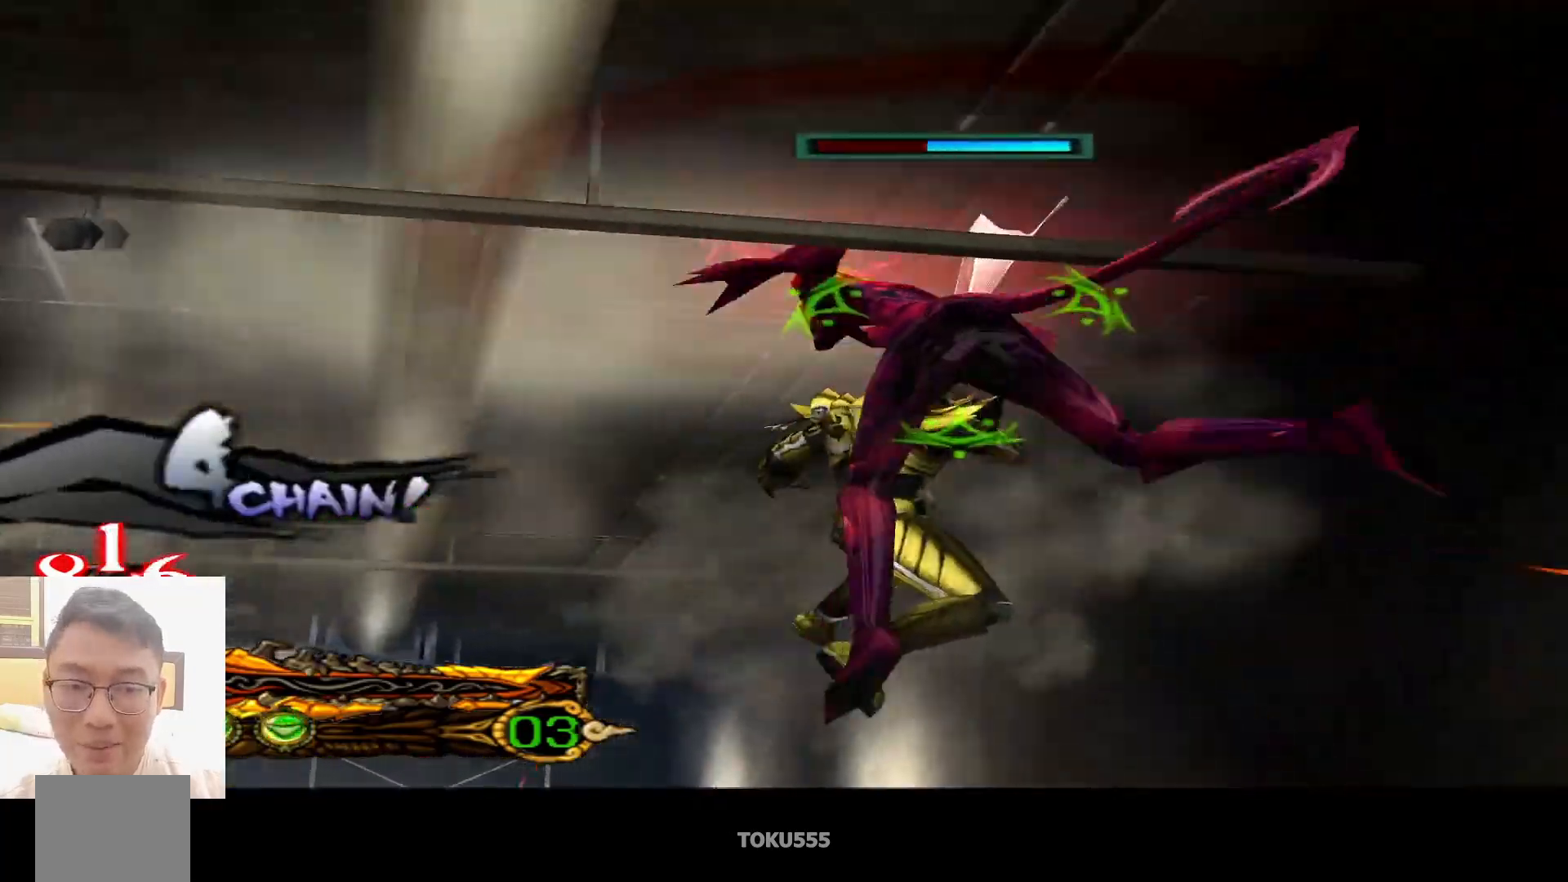
{"buttons": ["CIRCLE"], "left_stick": "center", "events": [[267, "SQUARE", "down"], [434, "SQUARE", "up"]]}